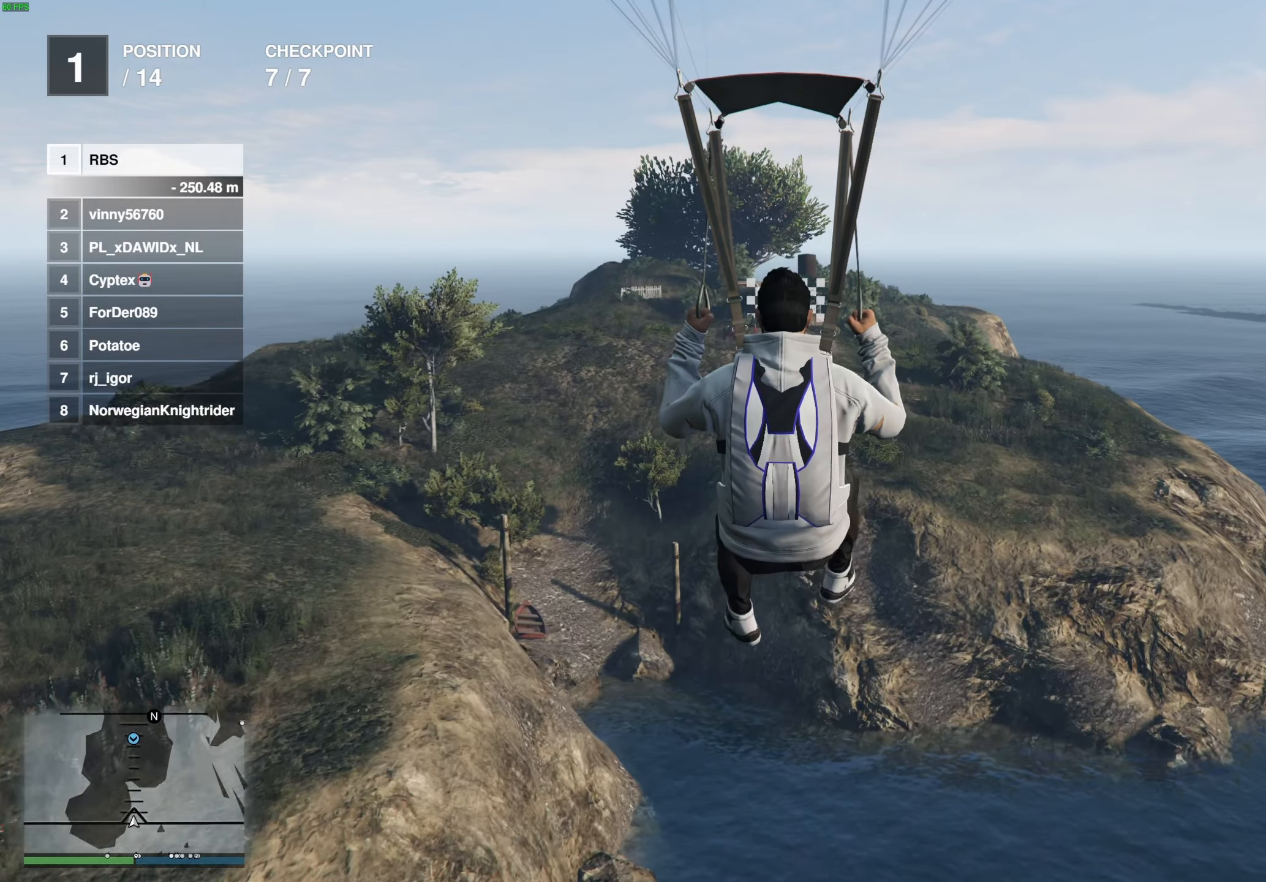
Gameplay with a controller (Xbox layout); each line is a JSON object with the inputs held at the frame after it. "events" lists button and stick changes between this image and that frame as [ms after this image, input, new state], when the widget could be followed in between. Not read: A.
{"buttons": ["L1", "R1"], "left_stick": "down", "right_stick": "center", "events": []}
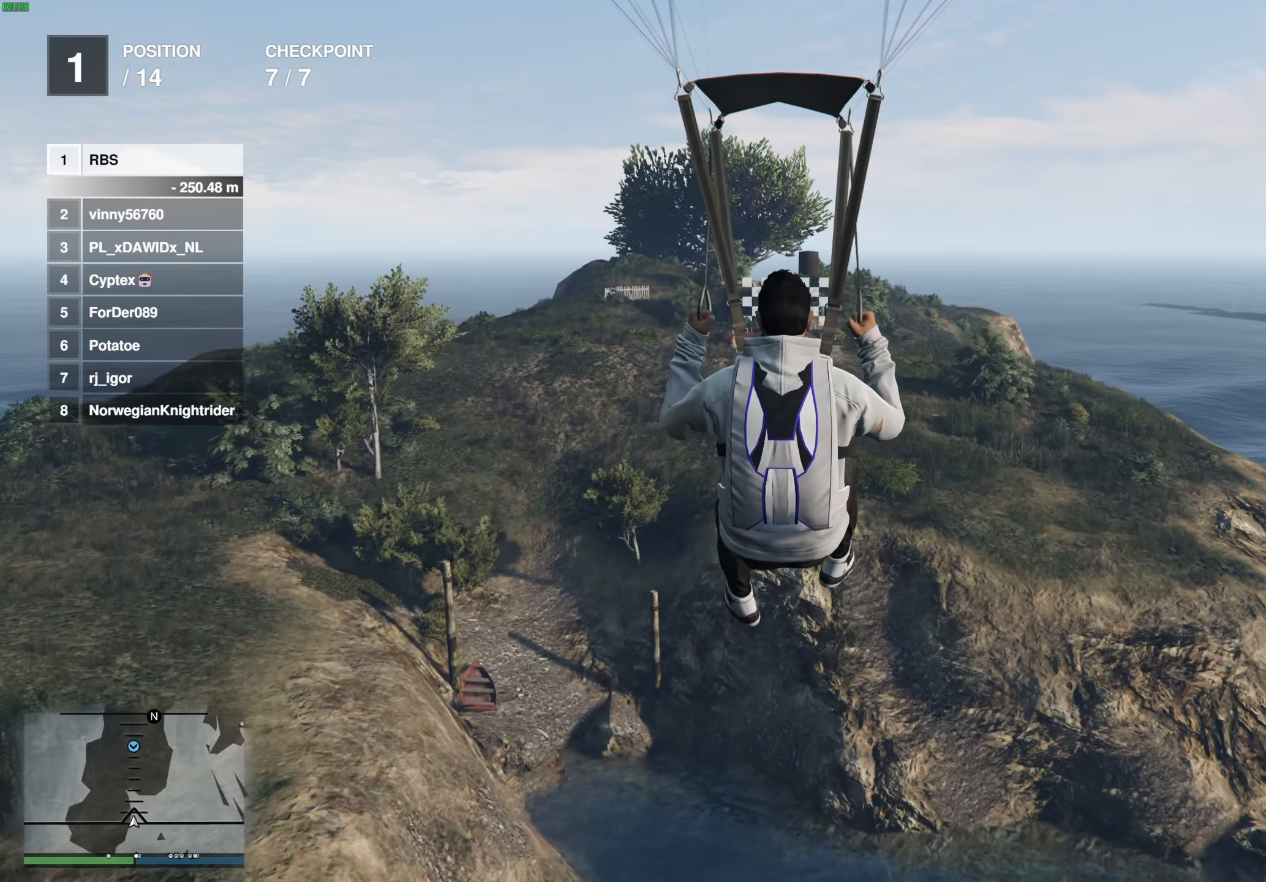
{"buttons": ["L1", "R1"], "left_stick": "down", "right_stick": "center", "events": []}
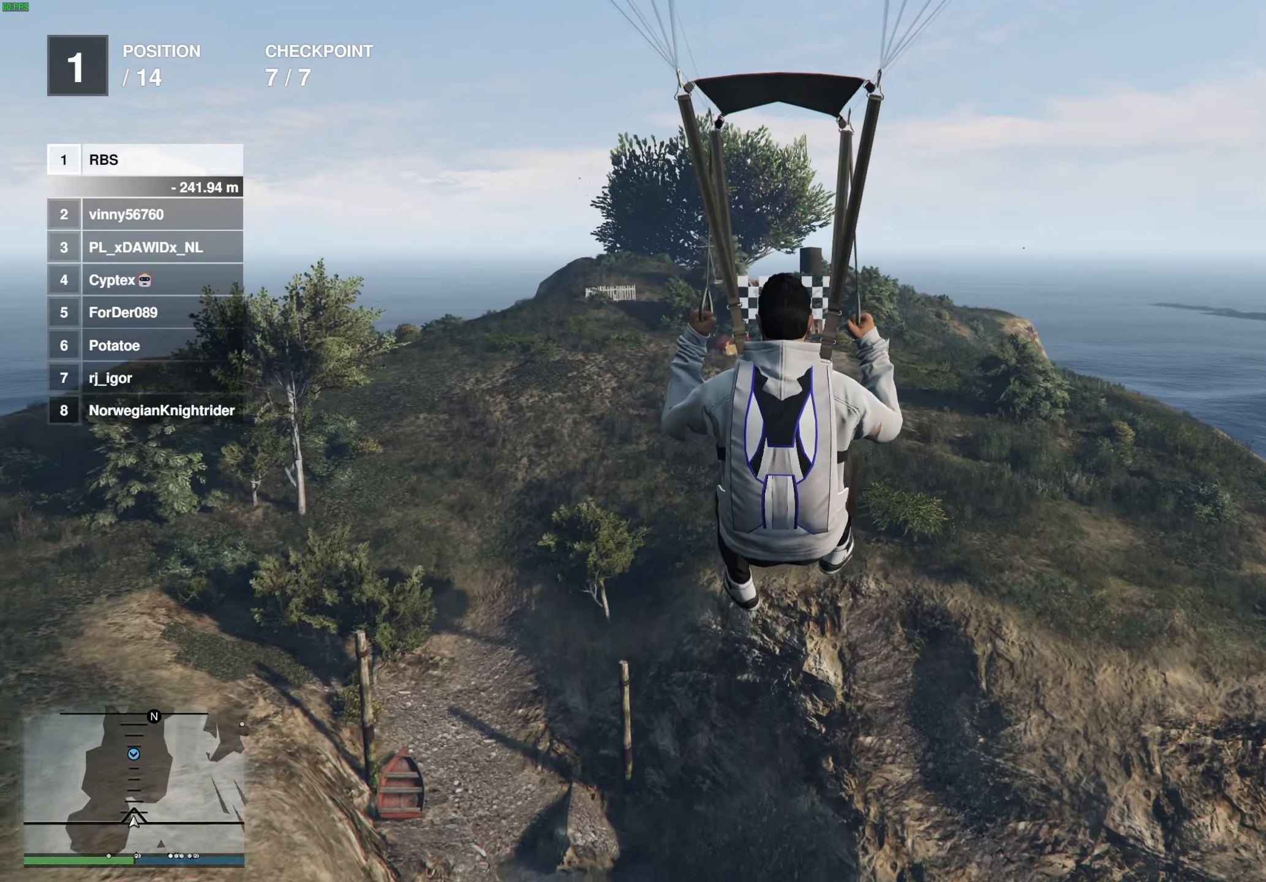
{"buttons": ["L1", "R1"], "left_stick": "down", "right_stick": "center", "events": []}
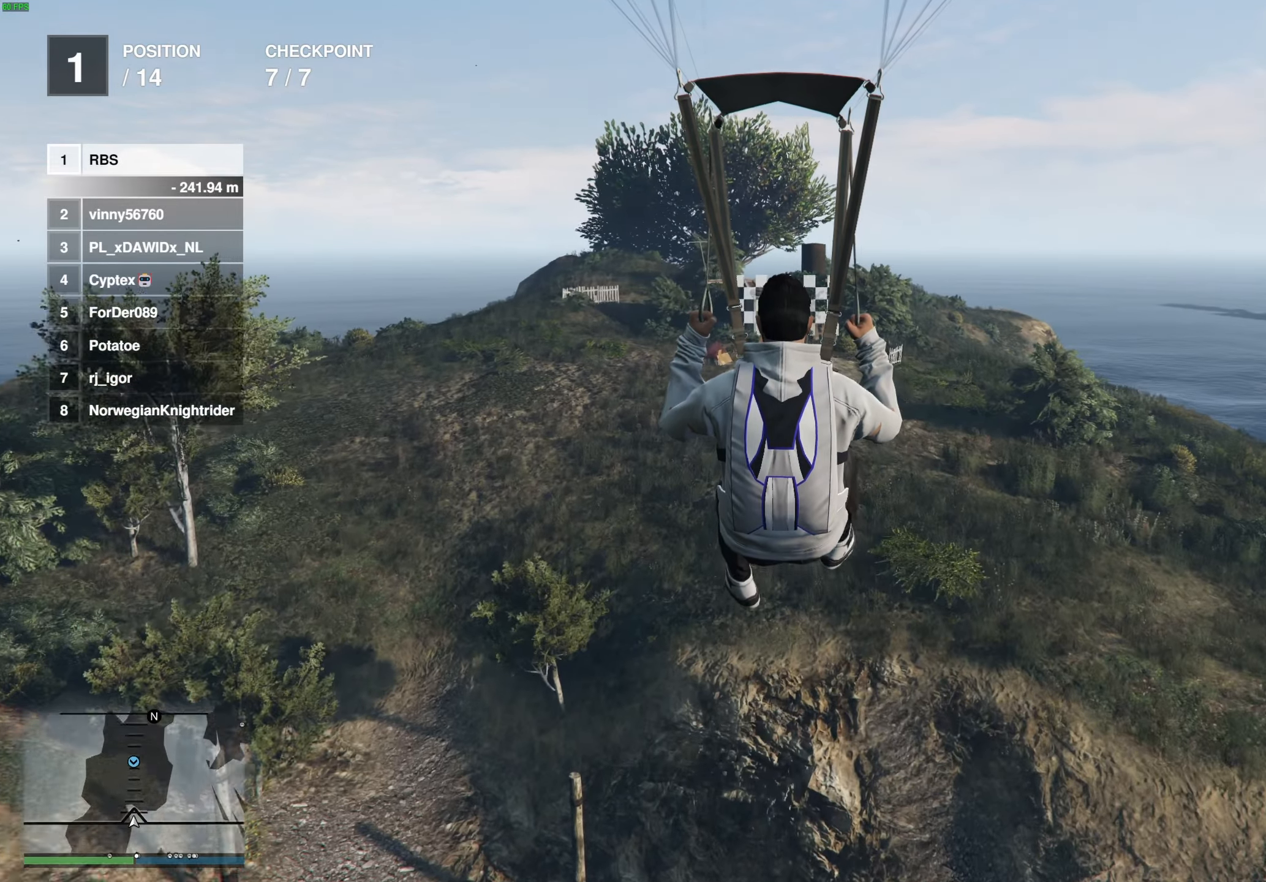
{"buttons": ["L1", "R1"], "left_stick": "down", "right_stick": "center", "events": []}
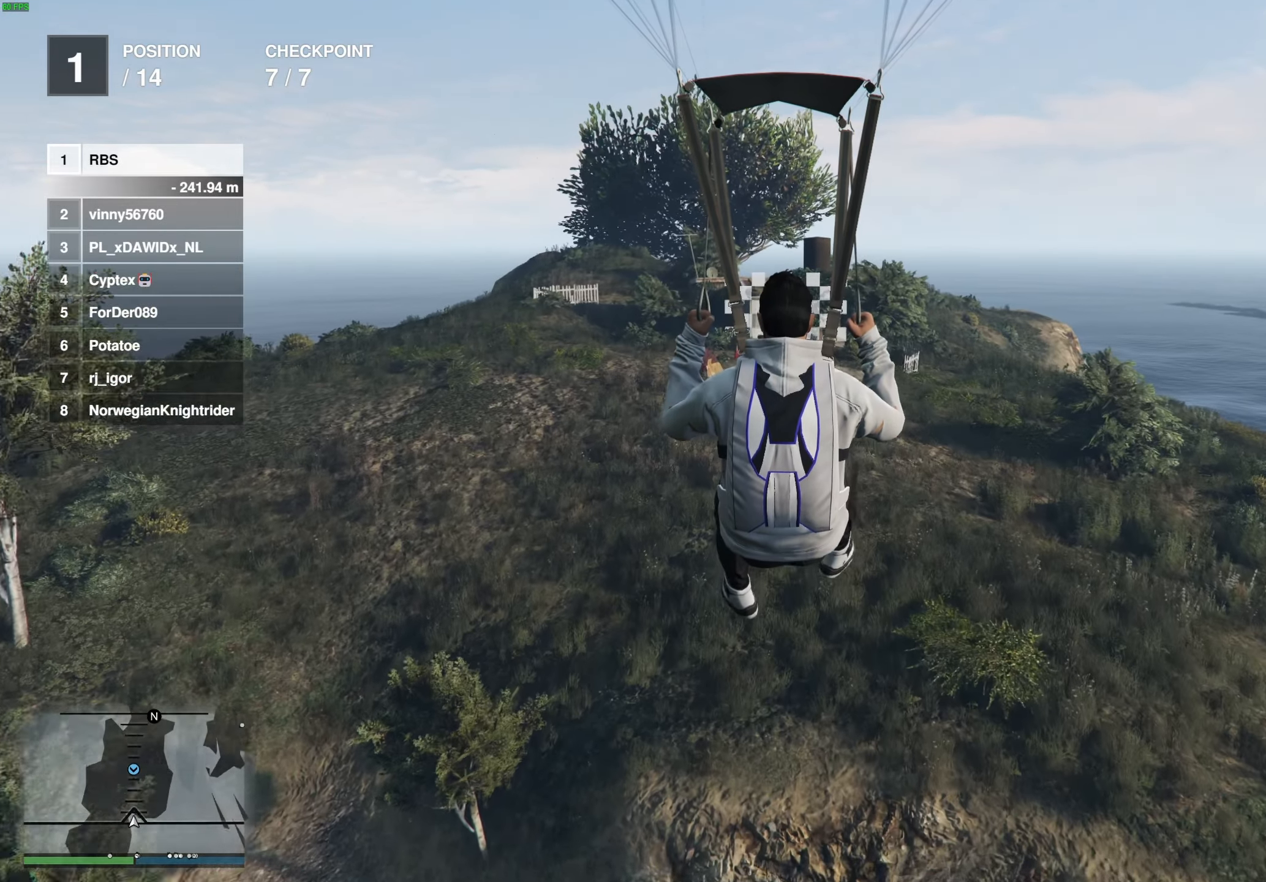
{"buttons": ["L1", "R1"], "left_stick": "down", "right_stick": "center", "events": []}
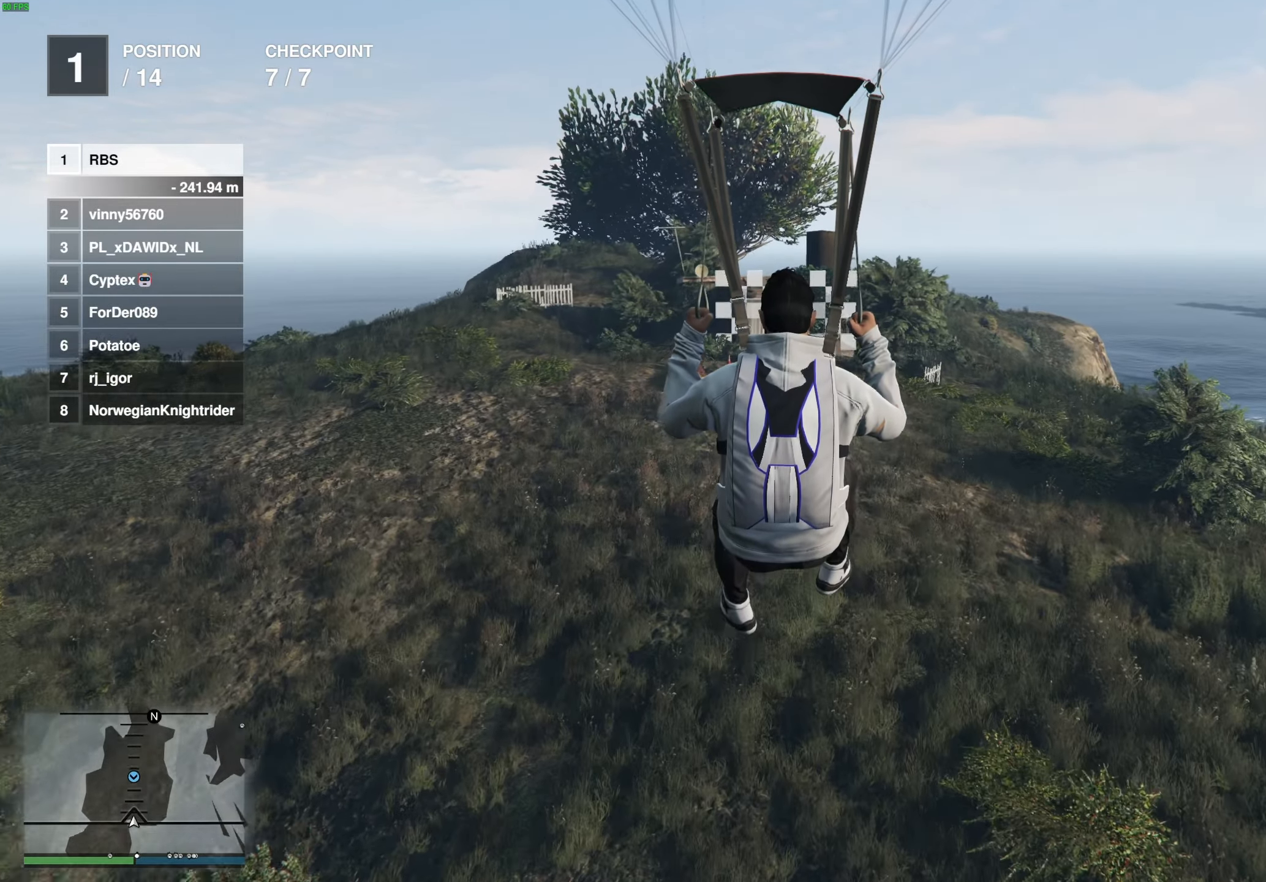
{"buttons": ["L1", "R1"], "left_stick": "down", "right_stick": "center", "events": []}
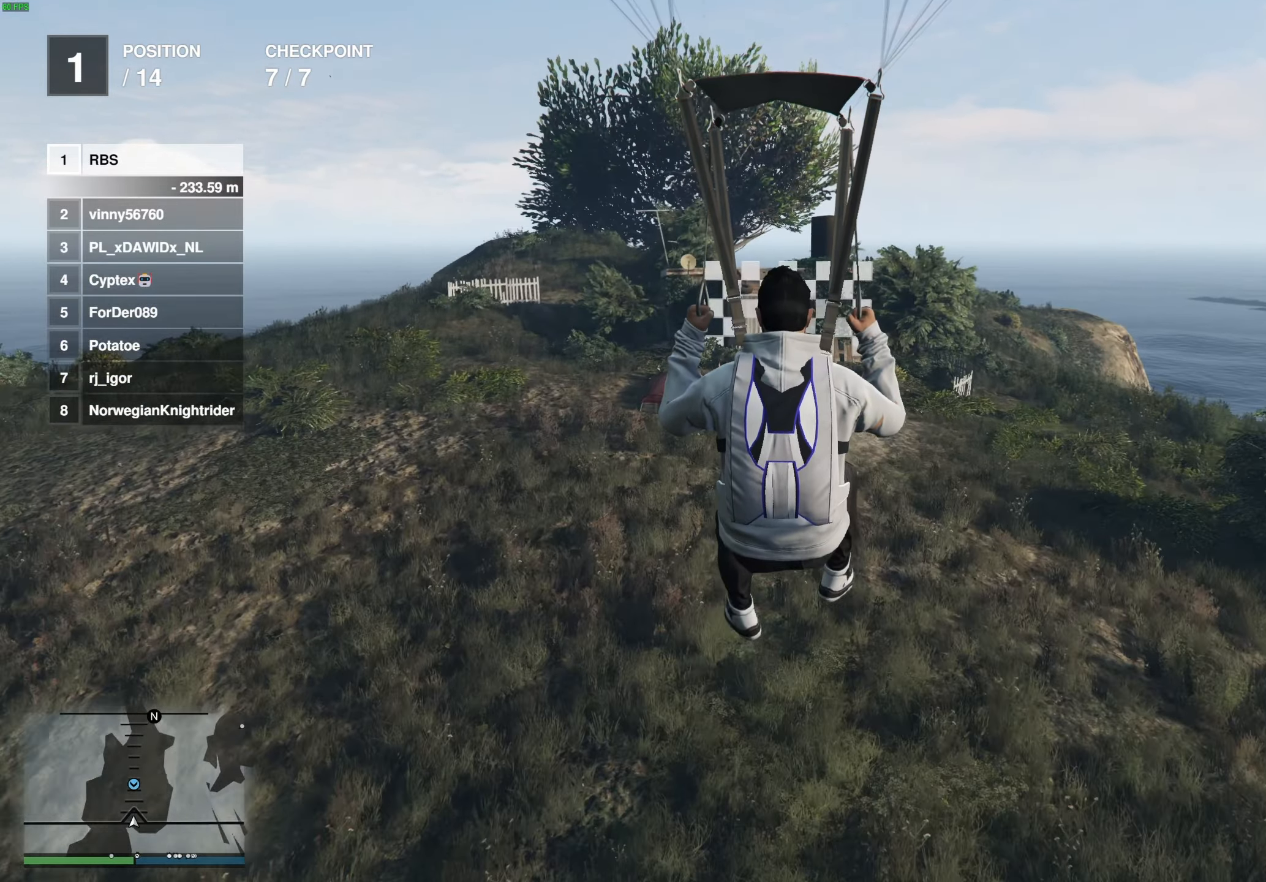
{"buttons": ["L1", "R1"], "left_stick": "down", "right_stick": "center", "events": []}
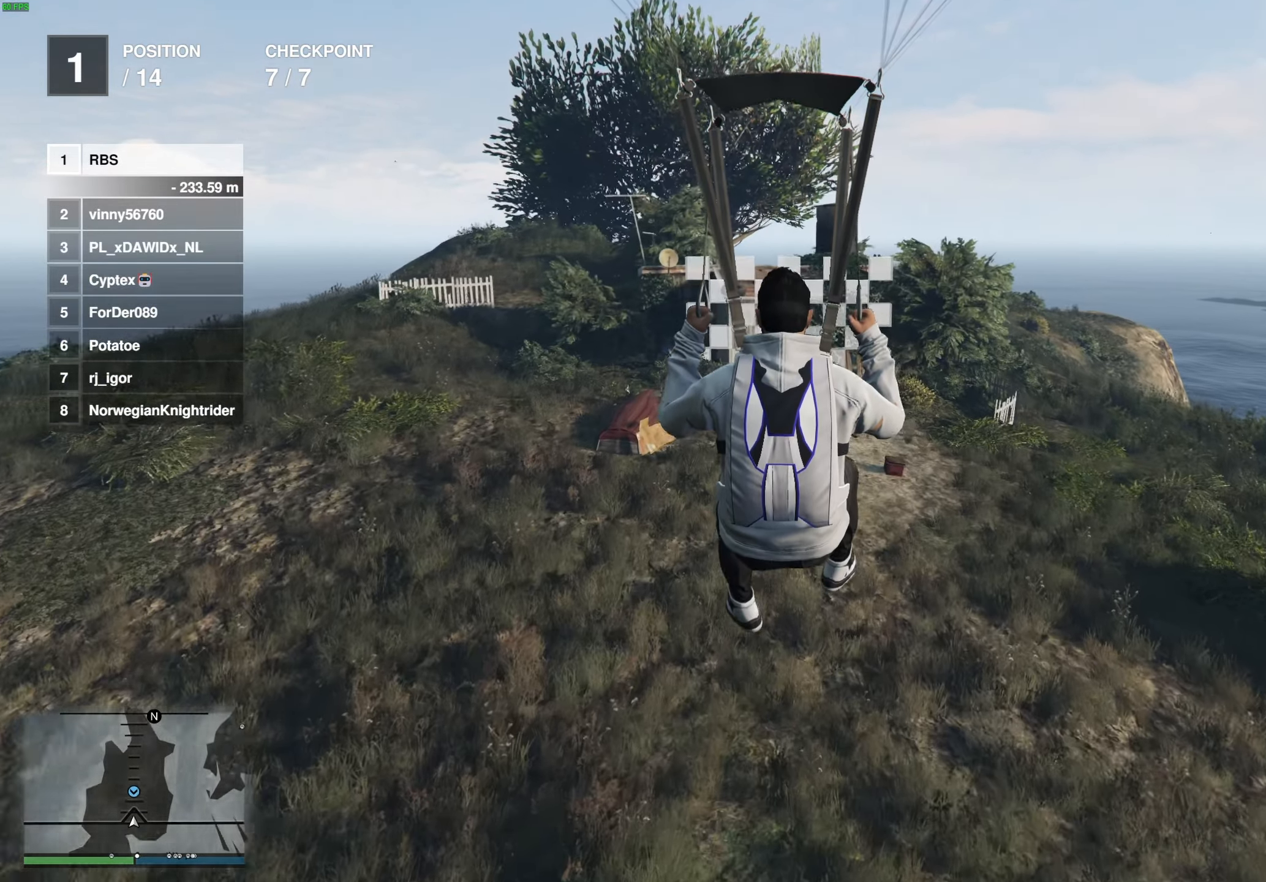
{"buttons": ["L1", "R1"], "left_stick": "down", "right_stick": "center", "events": []}
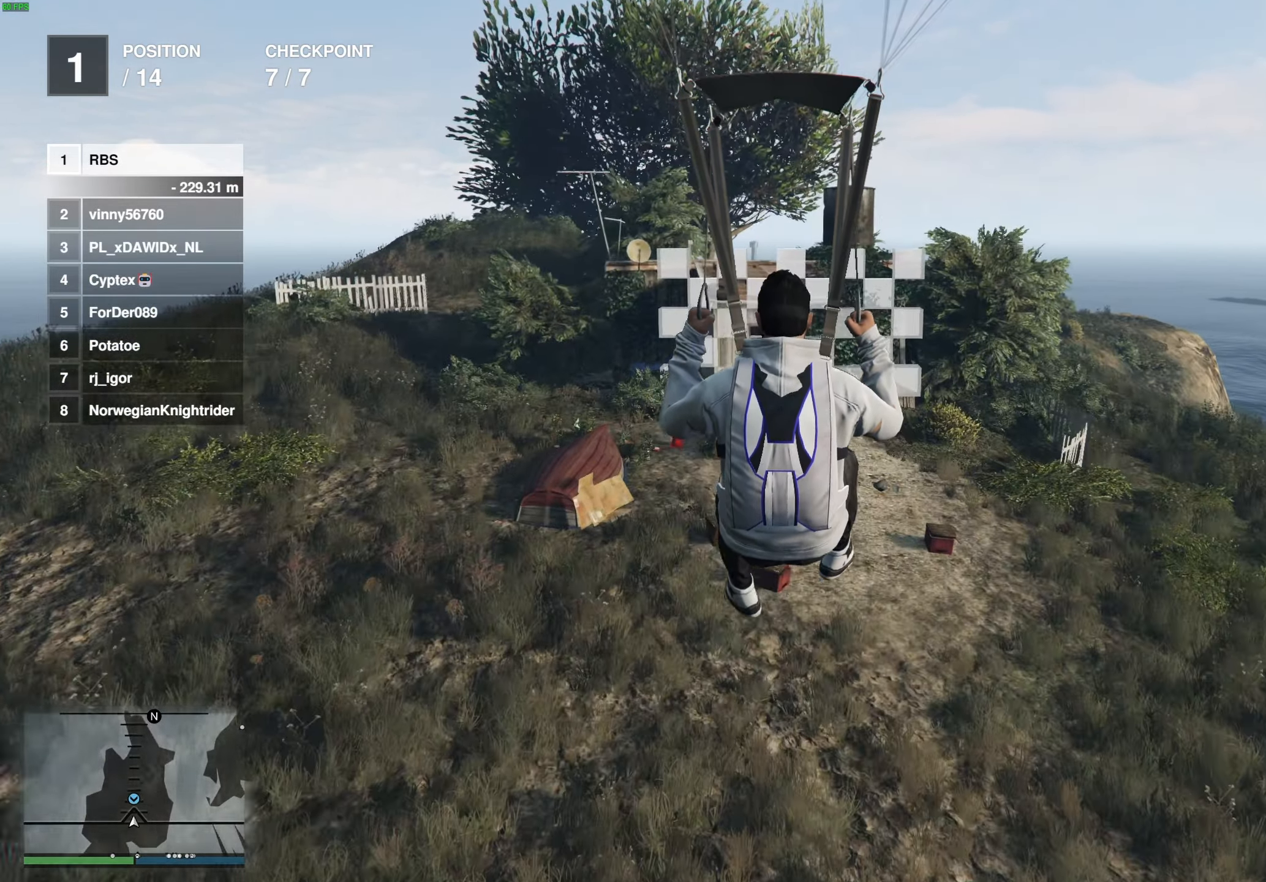
{"buttons": ["L1", "R1"], "left_stick": "down", "right_stick": "center", "events": [[33, "left_stick", "center"], [367, "left_stick", "down"]]}
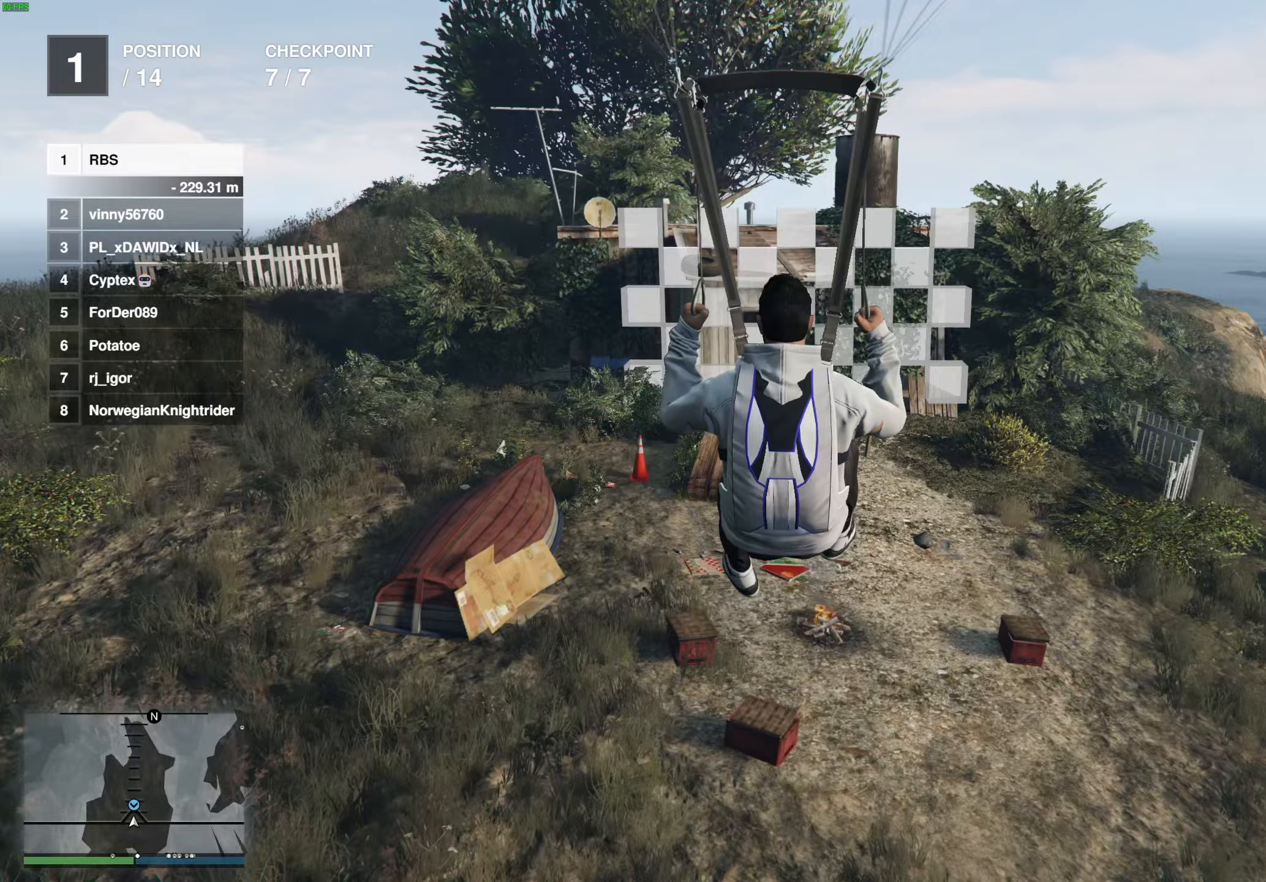
{"buttons": ["L1", "R1"], "left_stick": "down", "right_stick": "center", "events": []}
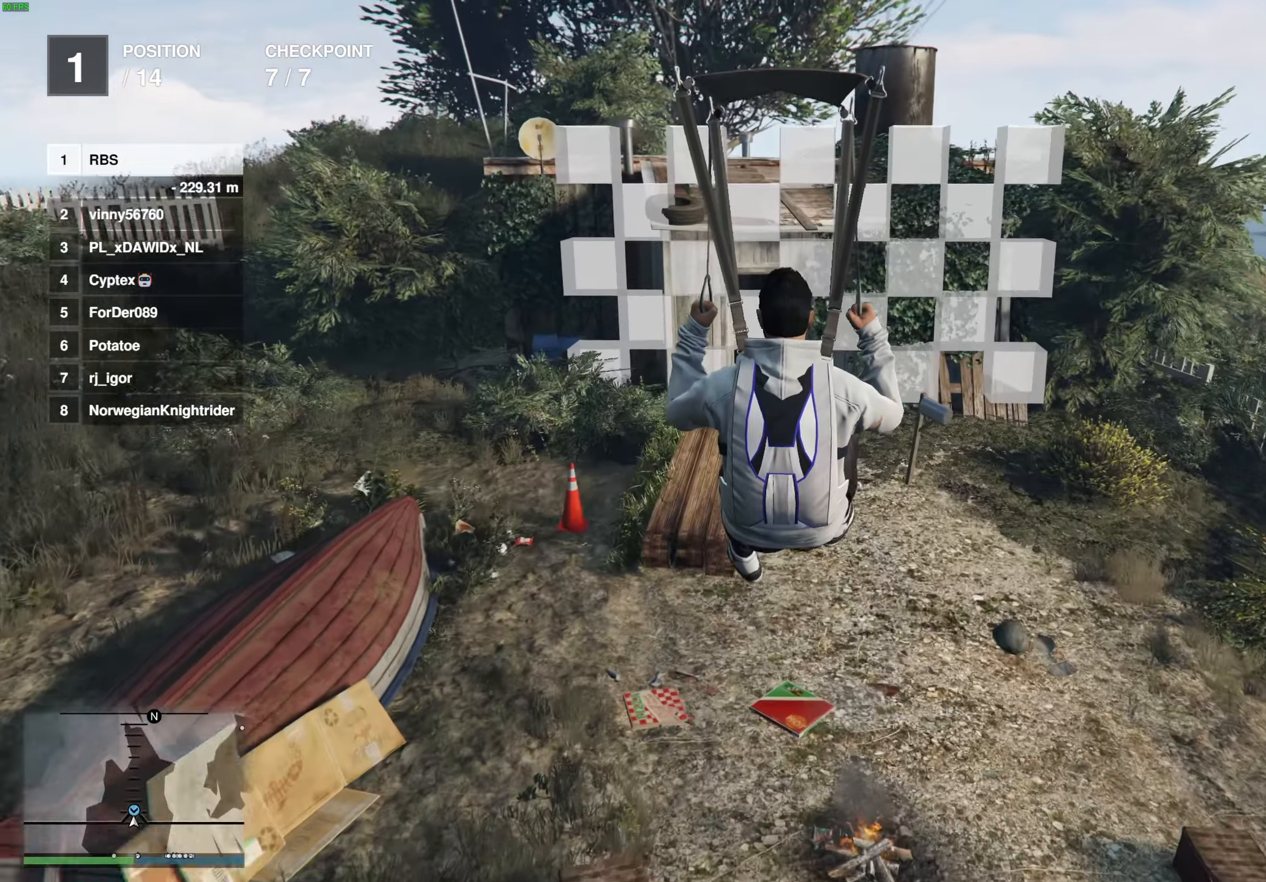
{"buttons": ["L1", "R1"], "left_stick": "down", "right_stick": "center", "events": []}
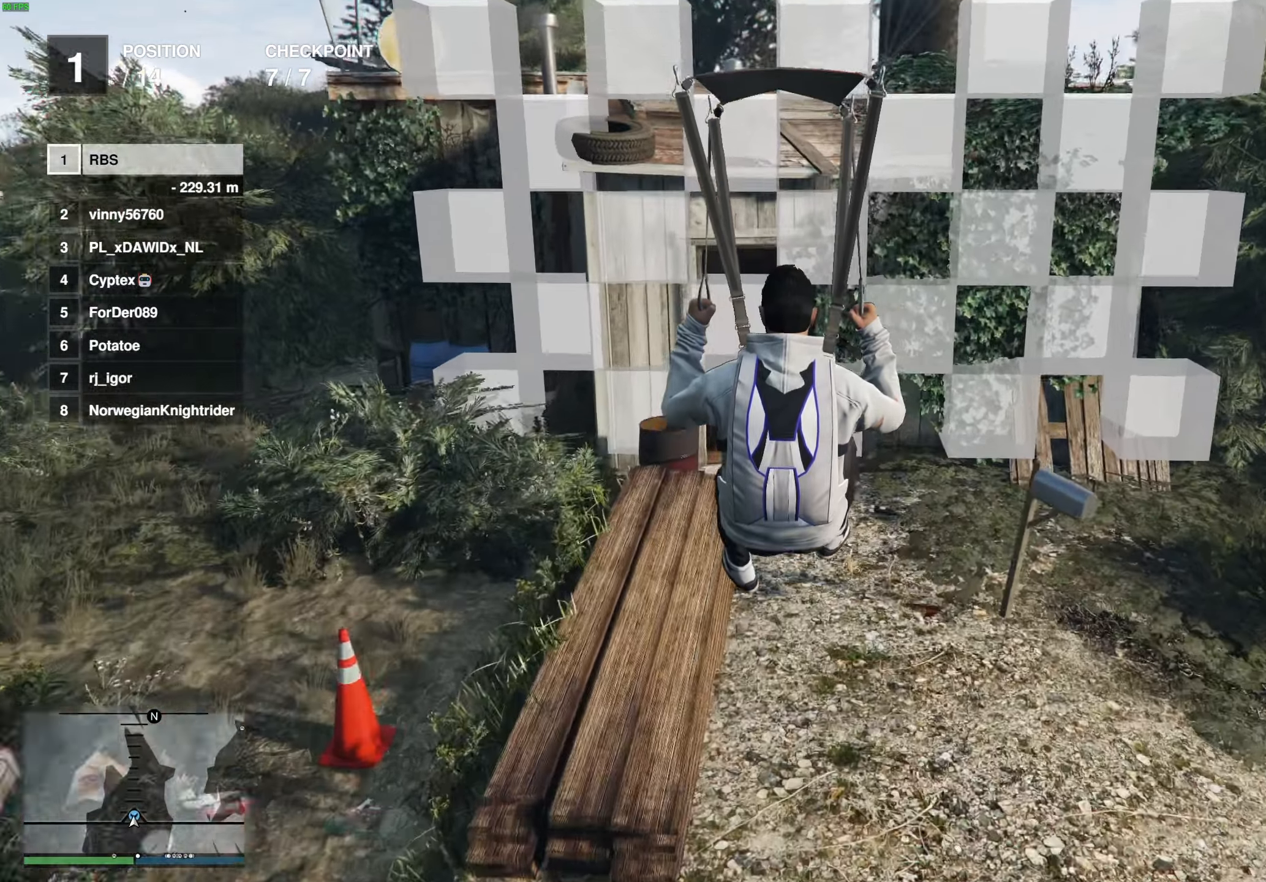
{"buttons": ["L1", "R1"], "left_stick": "down", "right_stick": "center", "events": [[183, "left_stick", "down-left"], [450, "left_stick", "down"]]}
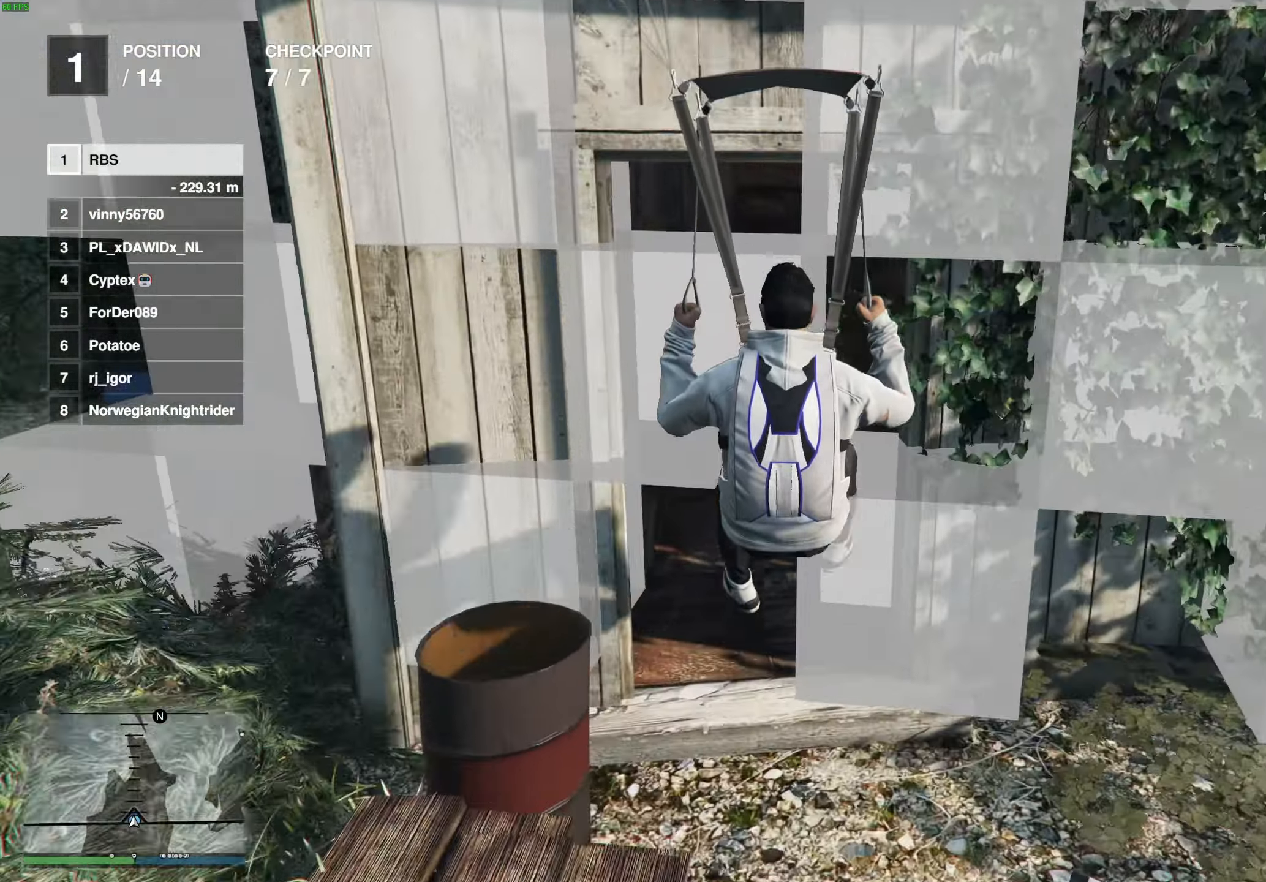
{"buttons": [], "left_stick": "center", "right_stick": "down-right", "events": [[100, "left_stick", "center"], [283, "L1", "up"], [300, "R1", "up"], [500, "right_stick", "down-right"]]}
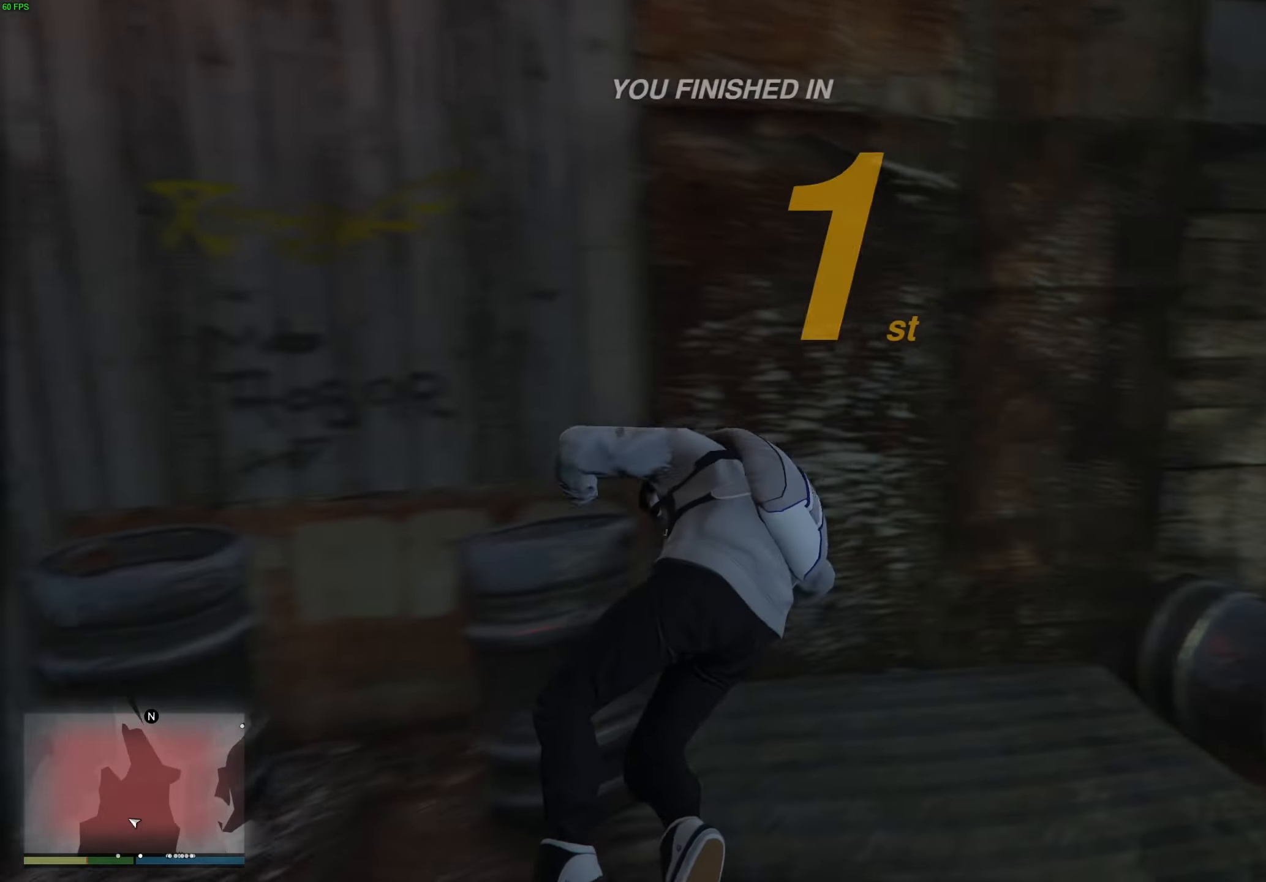
{"buttons": [], "left_stick": "right", "right_stick": "right", "events": [[267, "right_stick", "right"], [383, "left_stick", "right"]]}
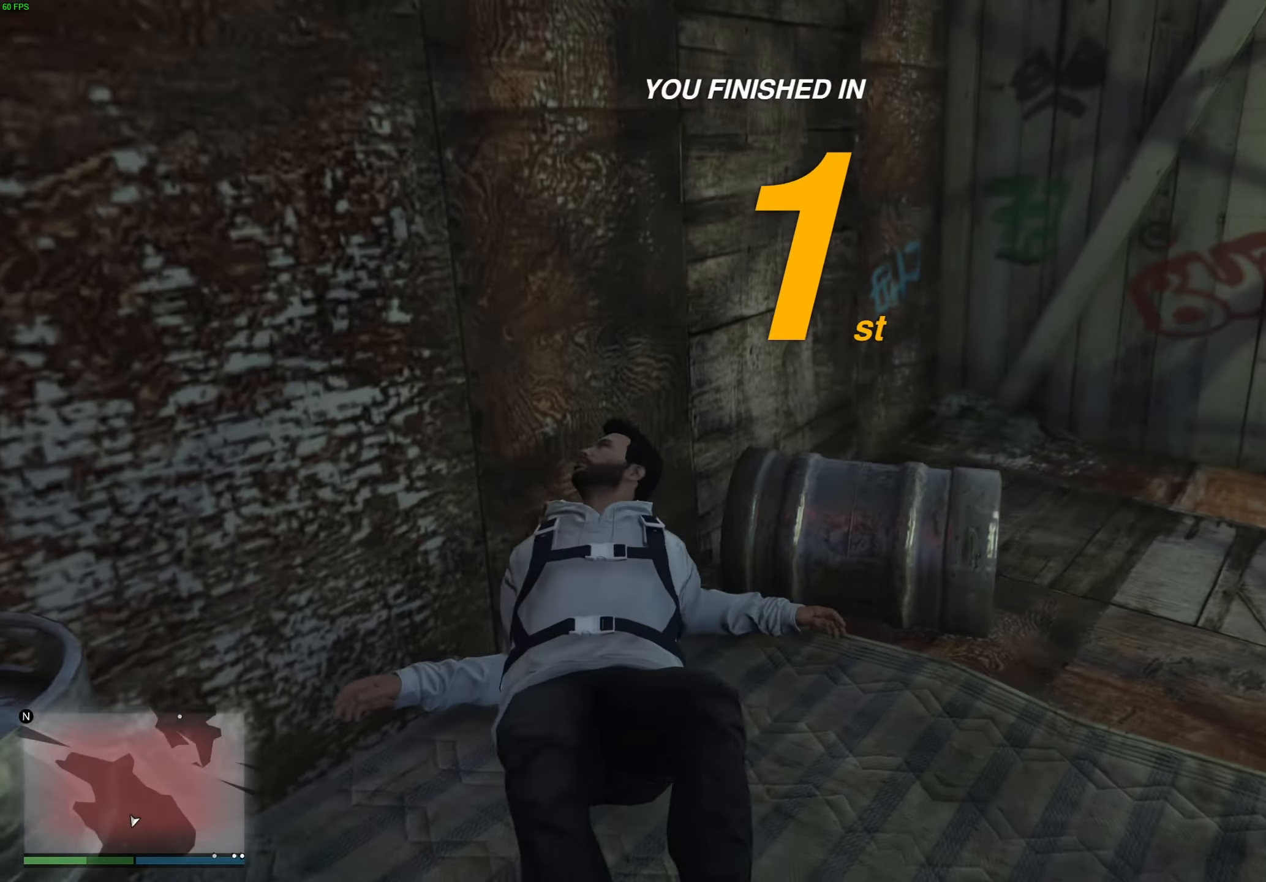
{"buttons": [], "left_stick": "right", "right_stick": "right", "events": []}
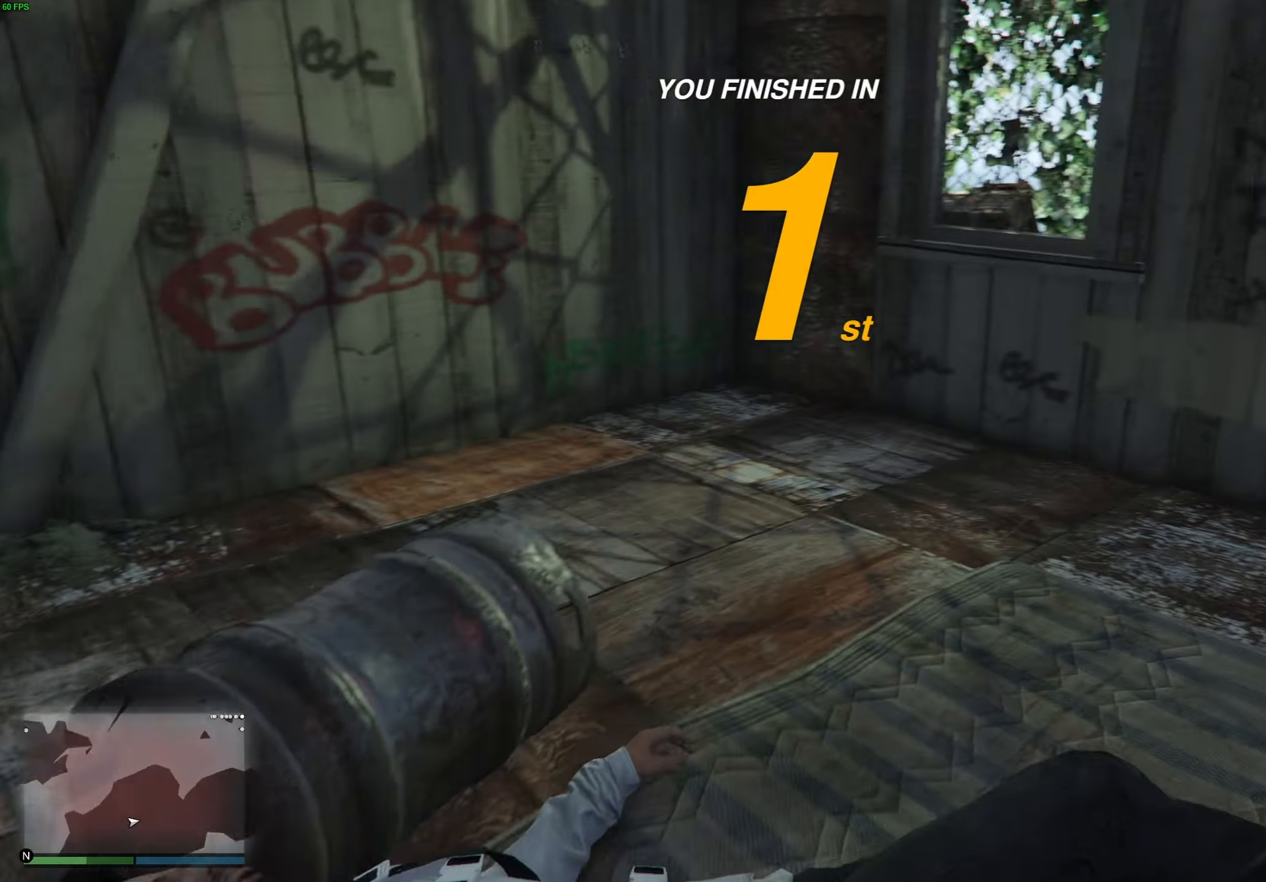
{"buttons": [], "left_stick": "up", "right_stick": "center", "events": [[50, "left_stick", "up-right"], [350, "right_stick", "center"], [433, "left_stick", "up"]]}
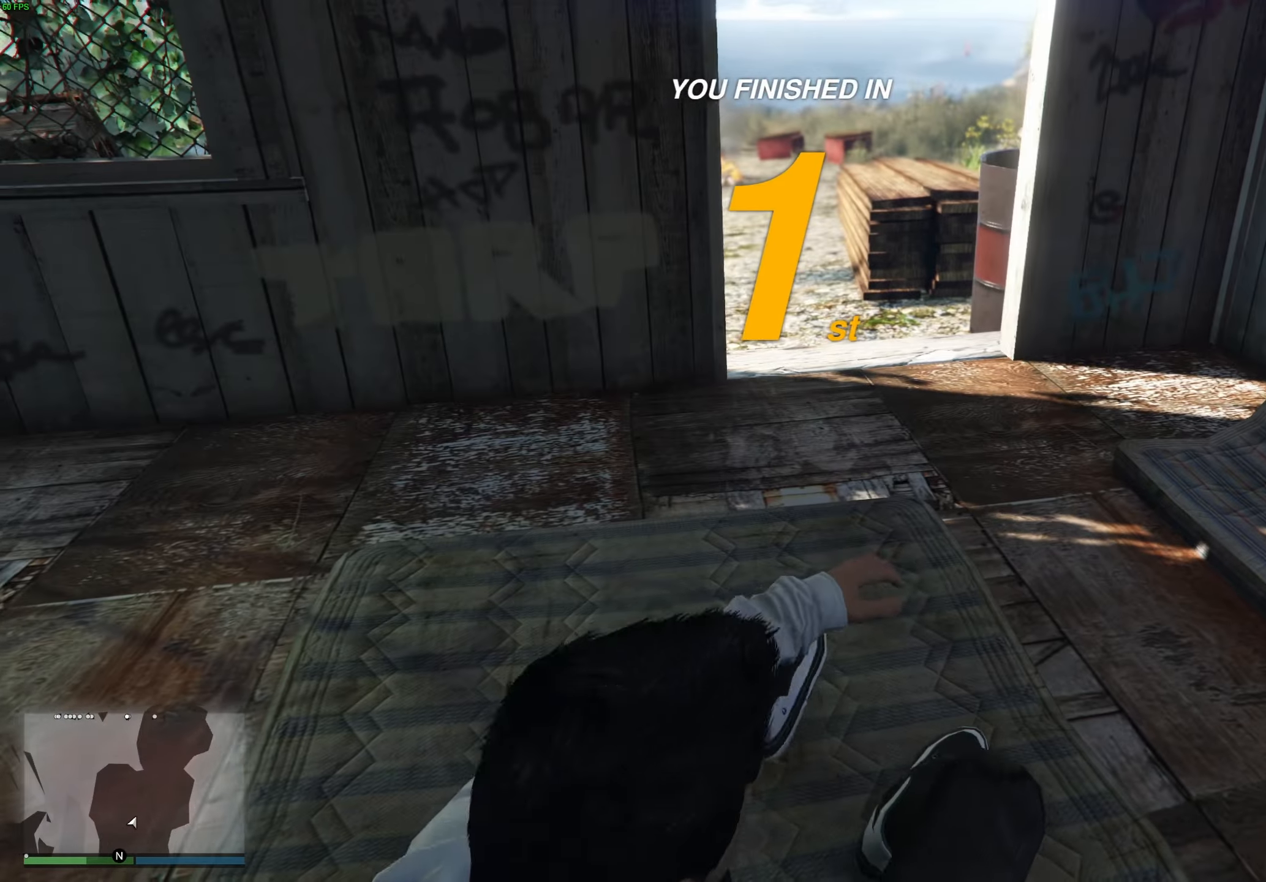
{"buttons": [], "left_stick": "up", "right_stick": "center", "events": []}
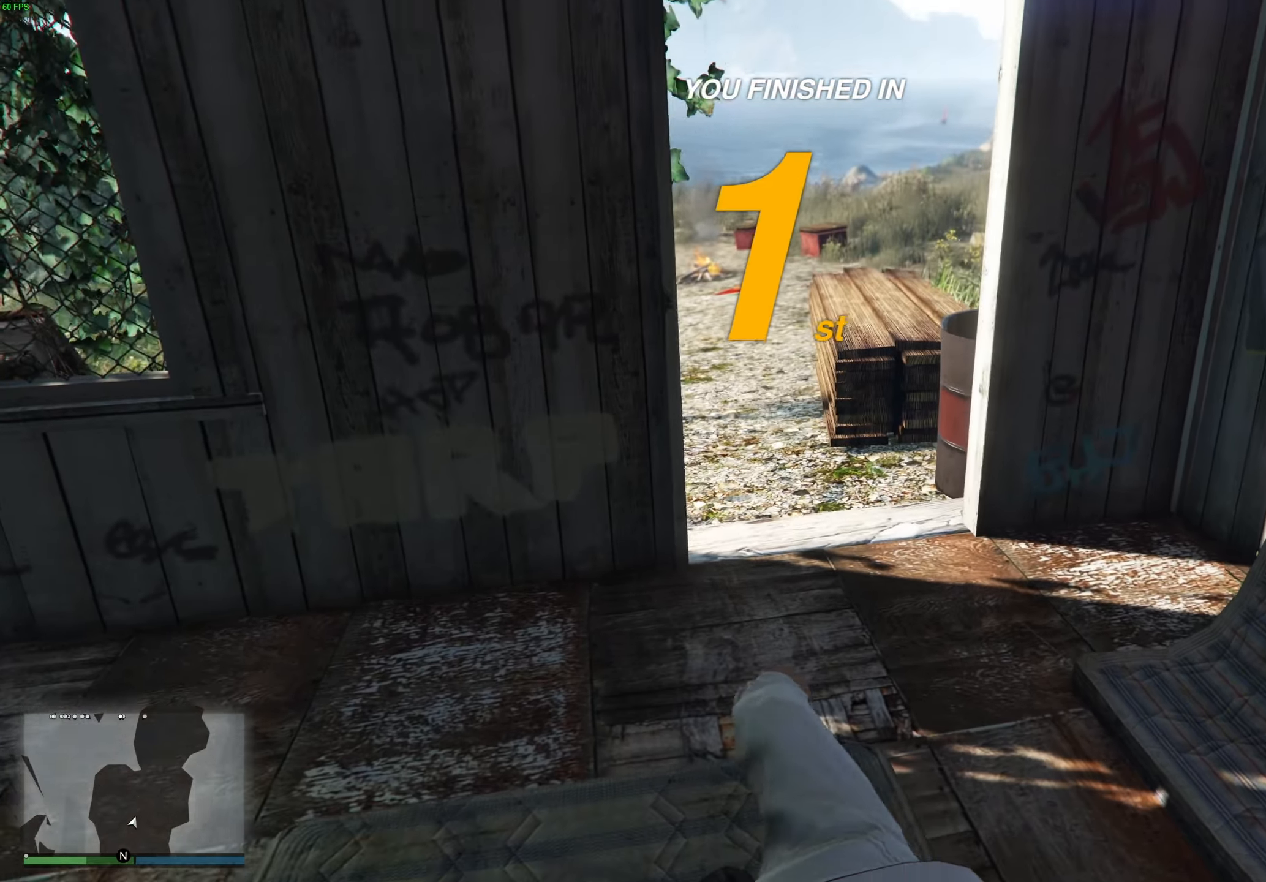
{"buttons": [], "left_stick": "up", "right_stick": "center", "events": [[183, "left_stick", "up-left"], [333, "left_stick", "up"]]}
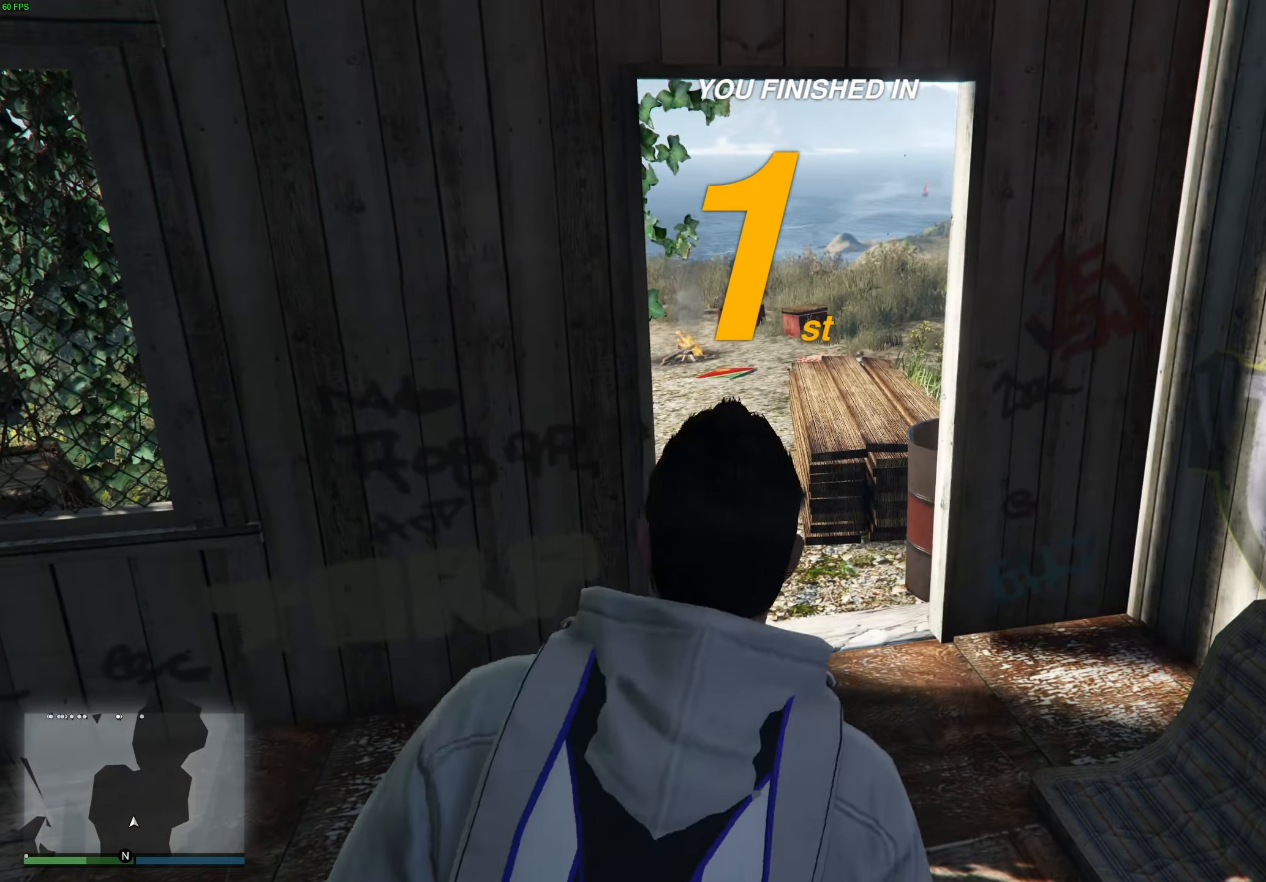
{"buttons": [], "left_stick": "up", "right_stick": "center", "events": []}
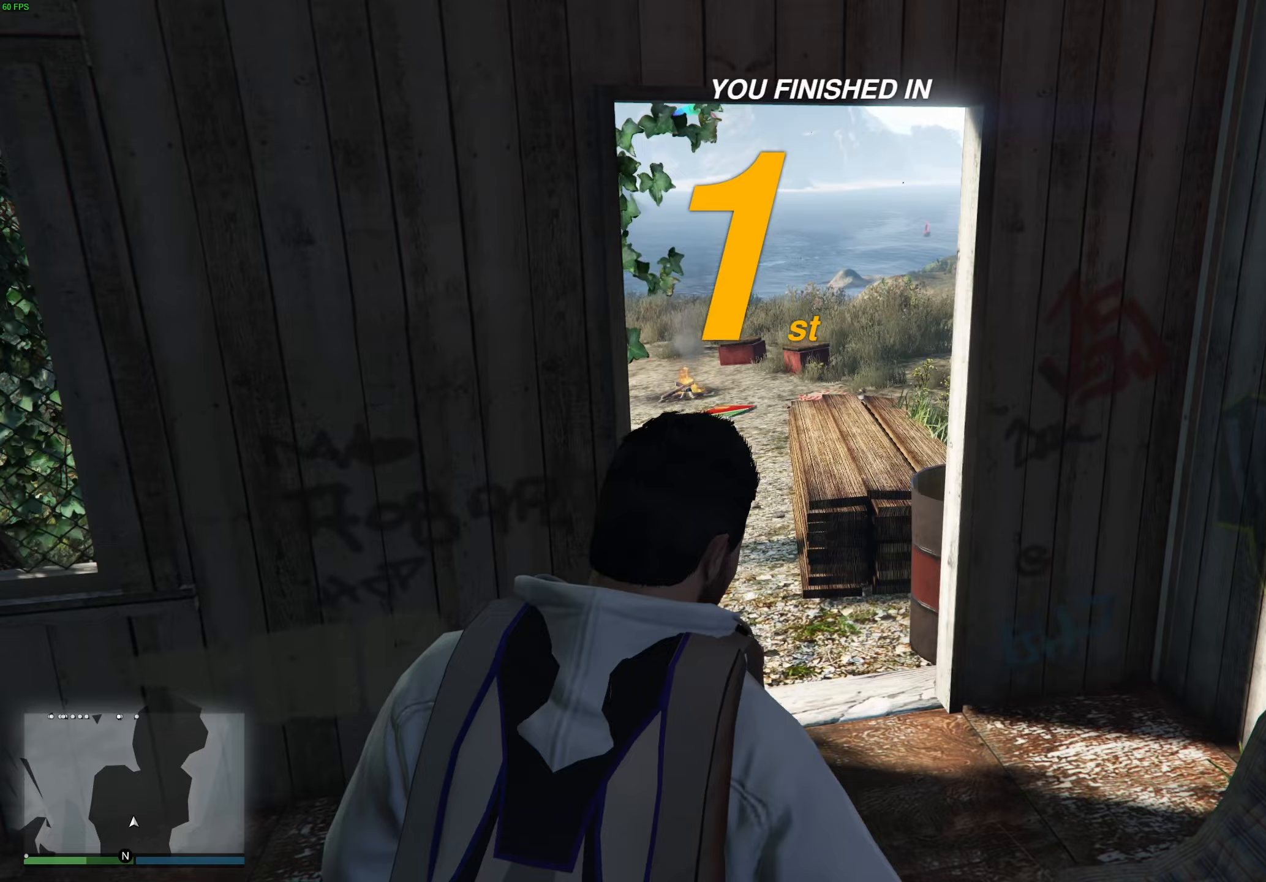
{"buttons": [], "left_stick": "up", "right_stick": "center", "events": []}
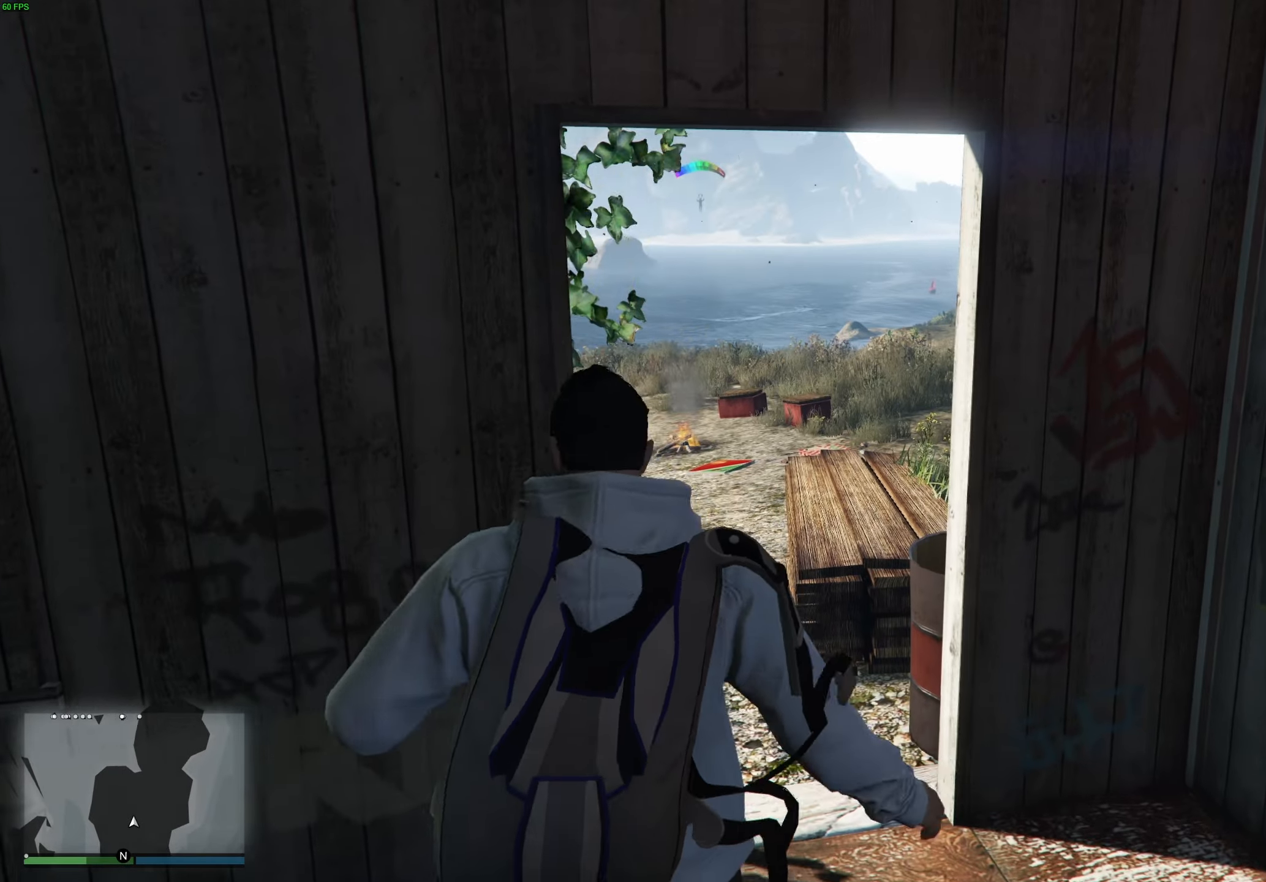
{"buttons": [], "left_stick": "up", "right_stick": "center", "events": []}
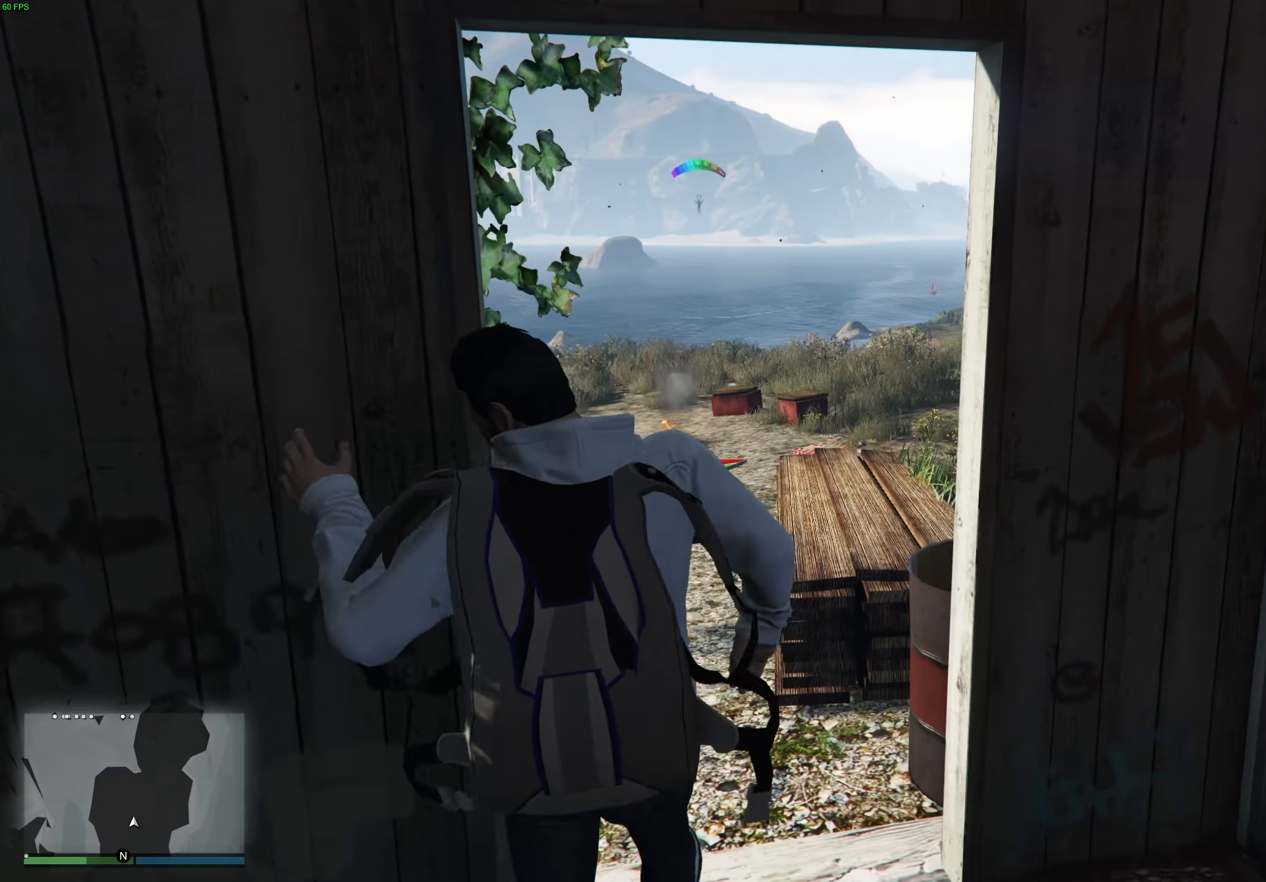
{"buttons": ["X"], "left_stick": "up-right", "right_stick": "center", "events": [[217, "left_stick", "up-right"], [417, "X", "down"]]}
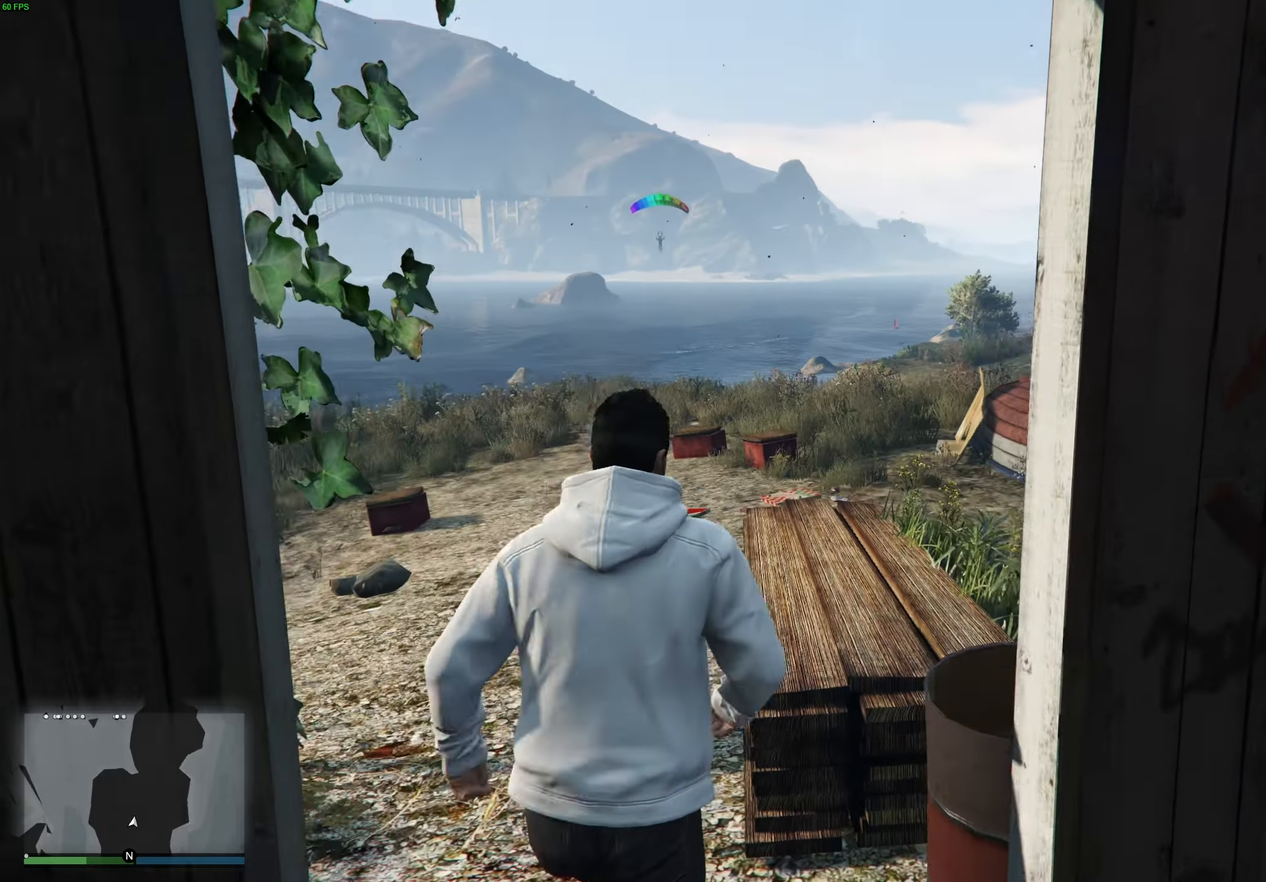
{"buttons": [], "left_stick": "up-right", "right_stick": "center"}
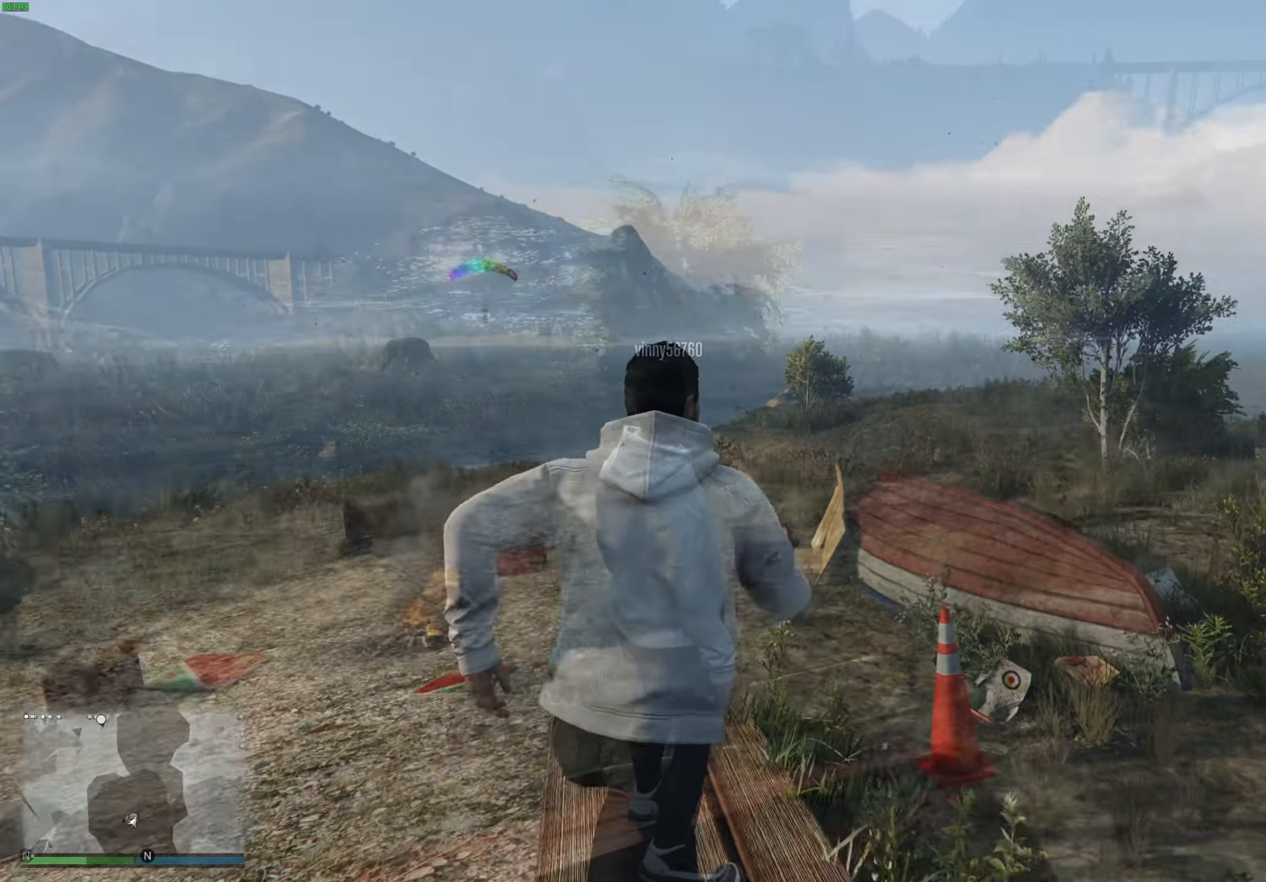
{"buttons": ["DPAD_DOWN"], "left_stick": "center", "right_stick": "left", "events": [[67, "DPAD_DOWN", "down"], [150, "X", "down"], [167, "right_stick", "left"], [233, "X", "up"], [233, "left_stick", "center"]]}
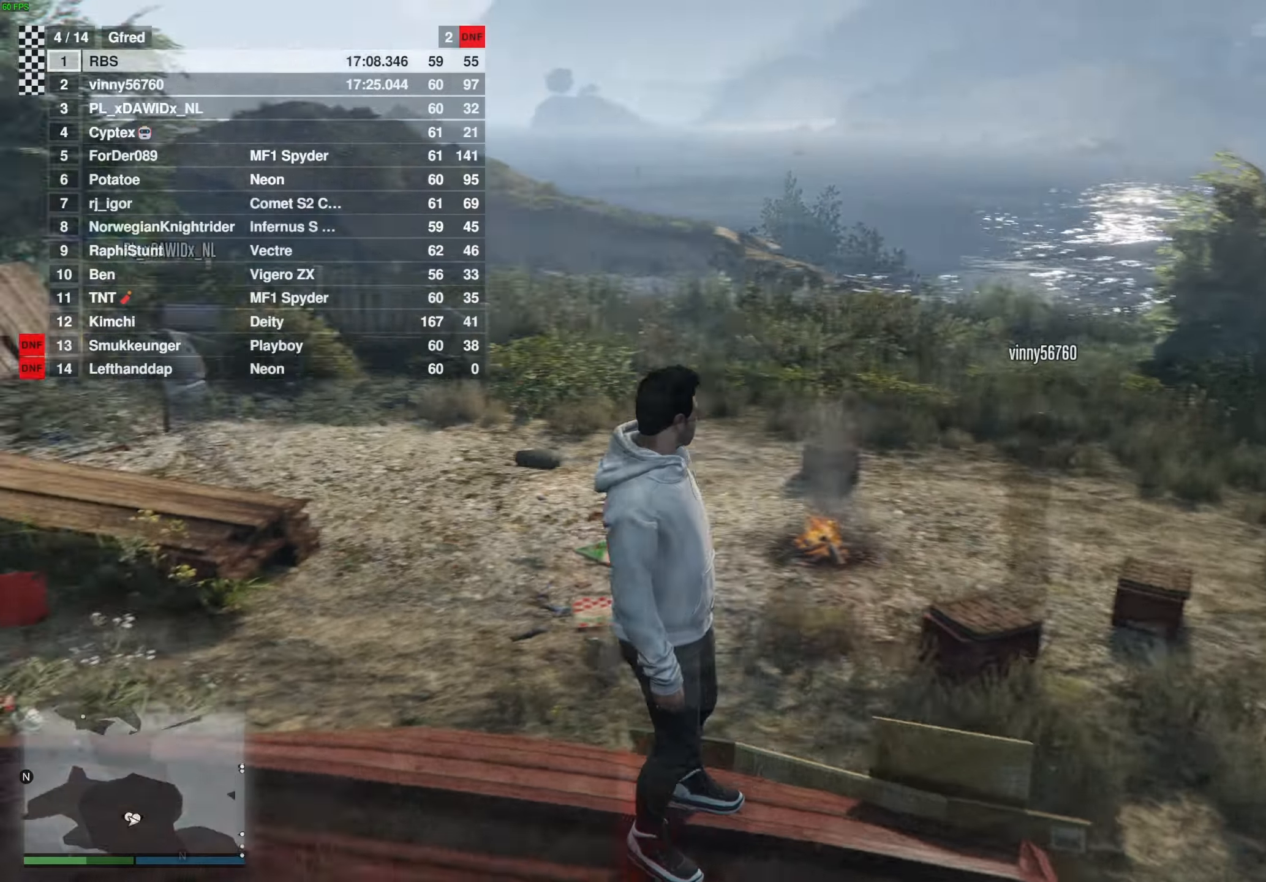
{"buttons": ["DPAD_DOWN"], "left_stick": "center", "right_stick": "center", "events": [[367, "right_stick", "center"]]}
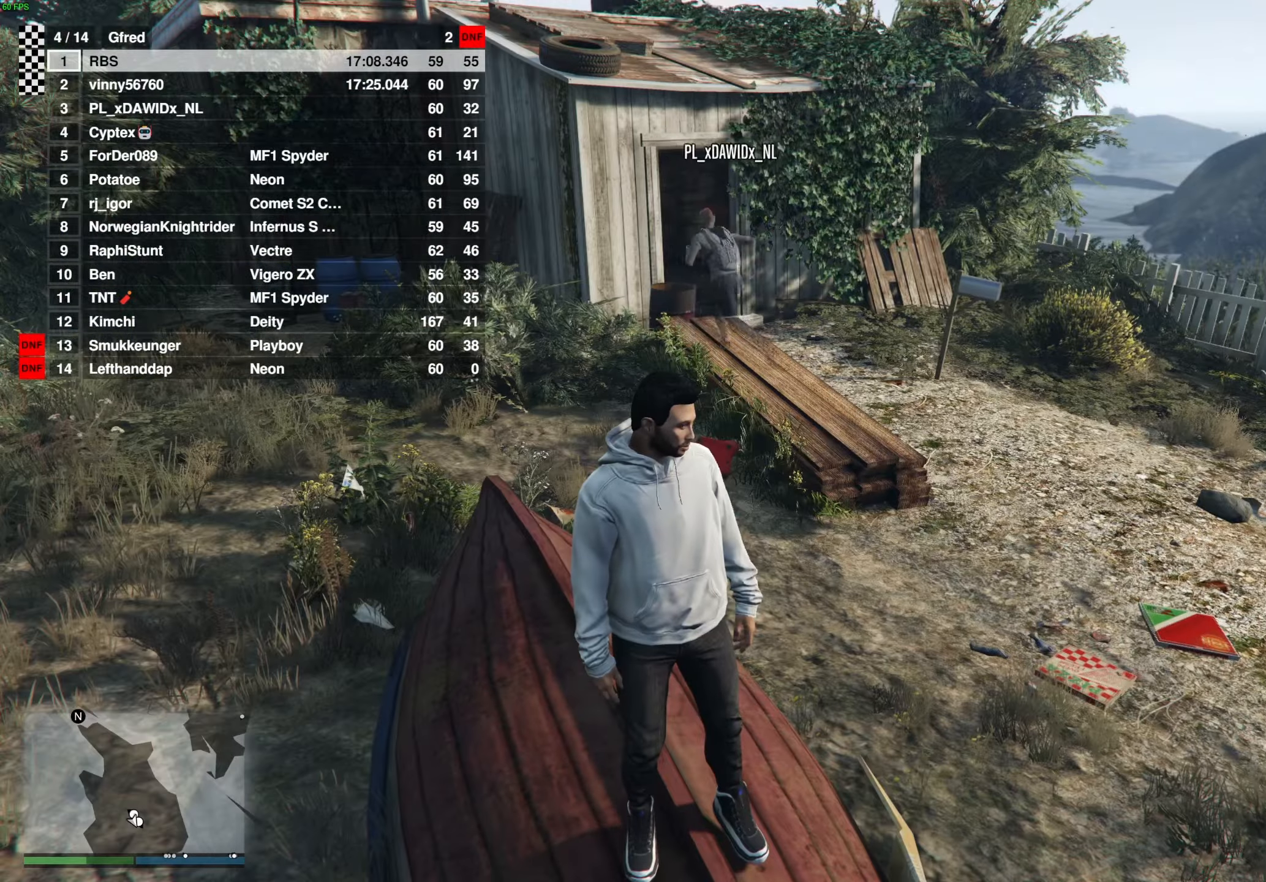
{"buttons": ["DPAD_DOWN"], "left_stick": "center", "right_stick": "center", "events": []}
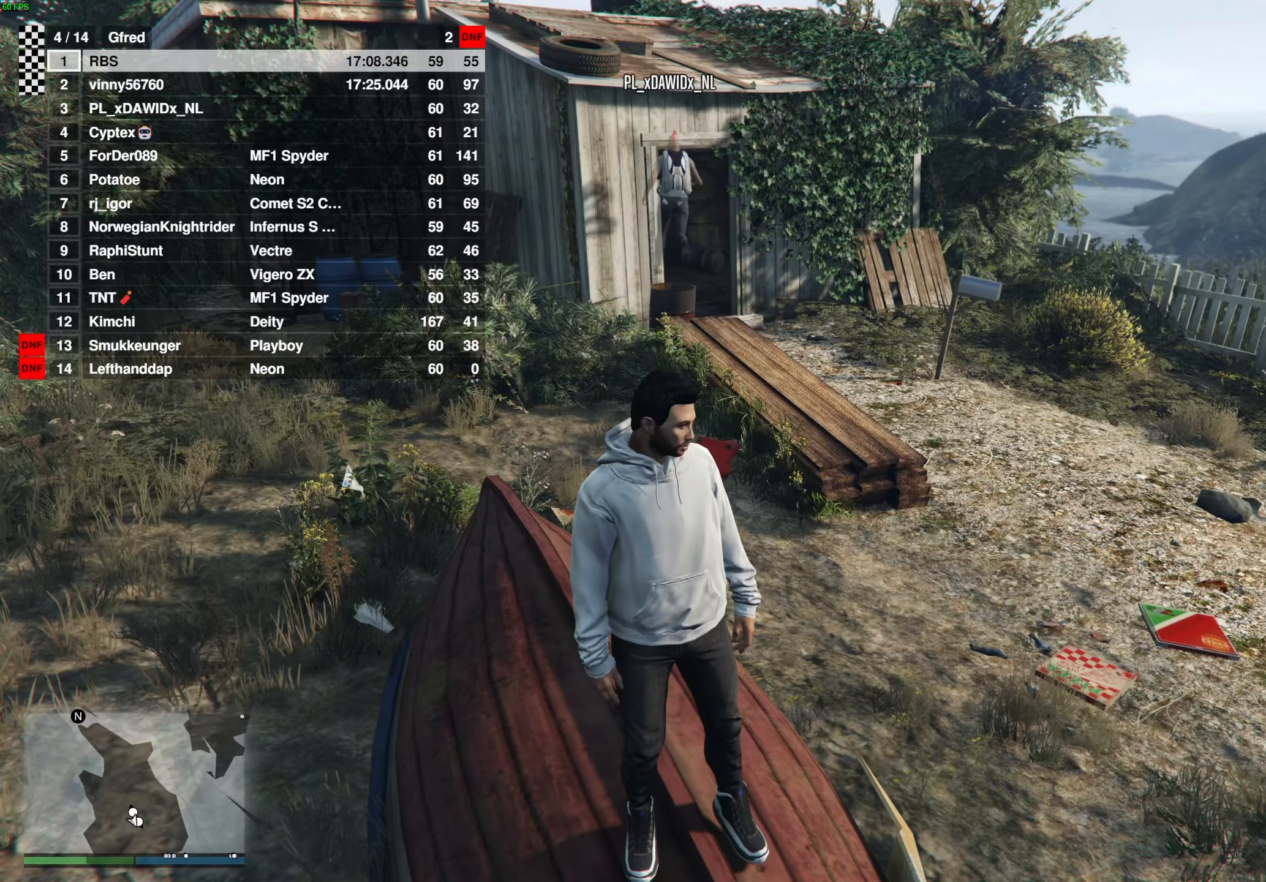
{"buttons": ["DPAD_DOWN"], "left_stick": "center", "right_stick": "center", "events": []}
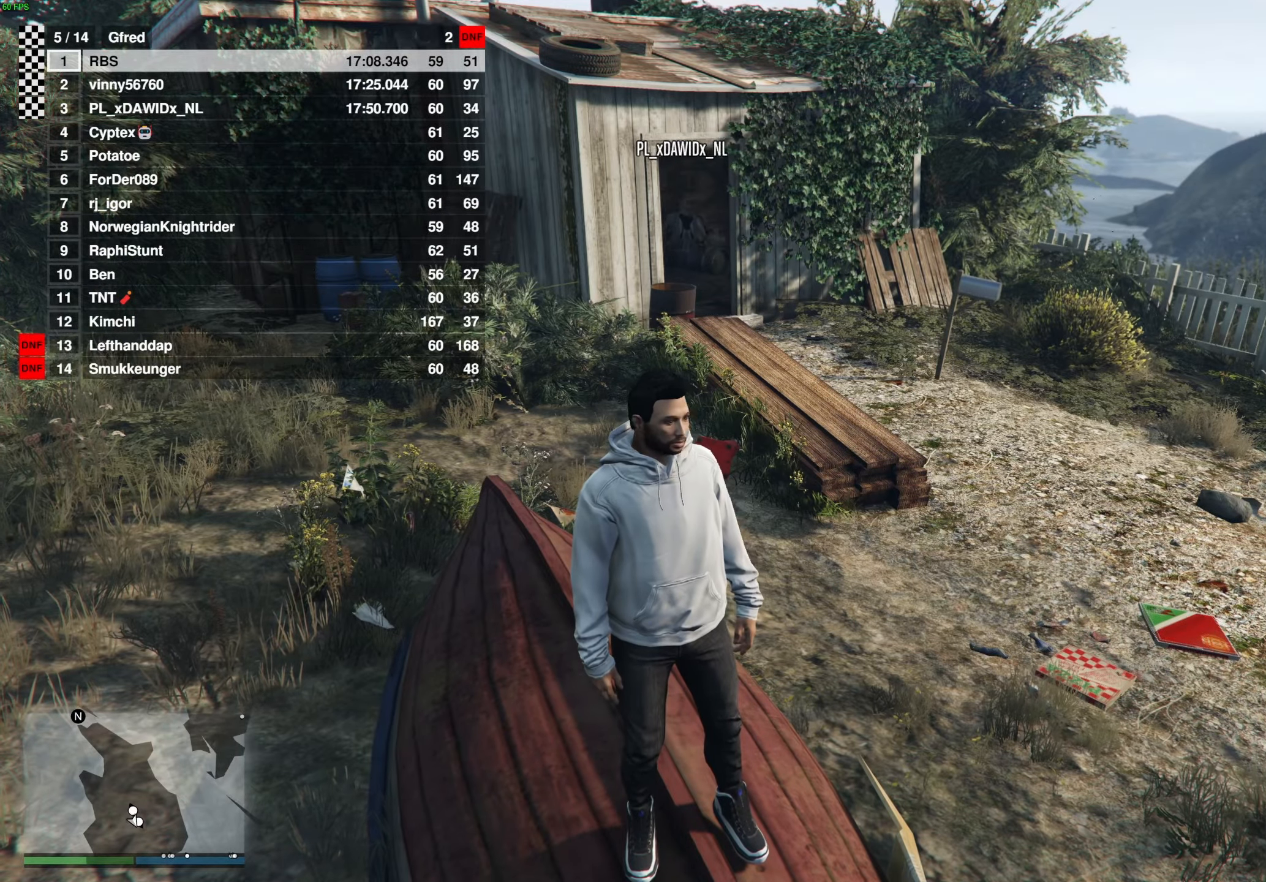
{"buttons": ["DPAD_DOWN"], "left_stick": "center", "right_stick": "right", "events": [[83, "DPAD_DOWN", "up"], [83, "right_stick", "right"], [483, "DPAD_DOWN", "down"]]}
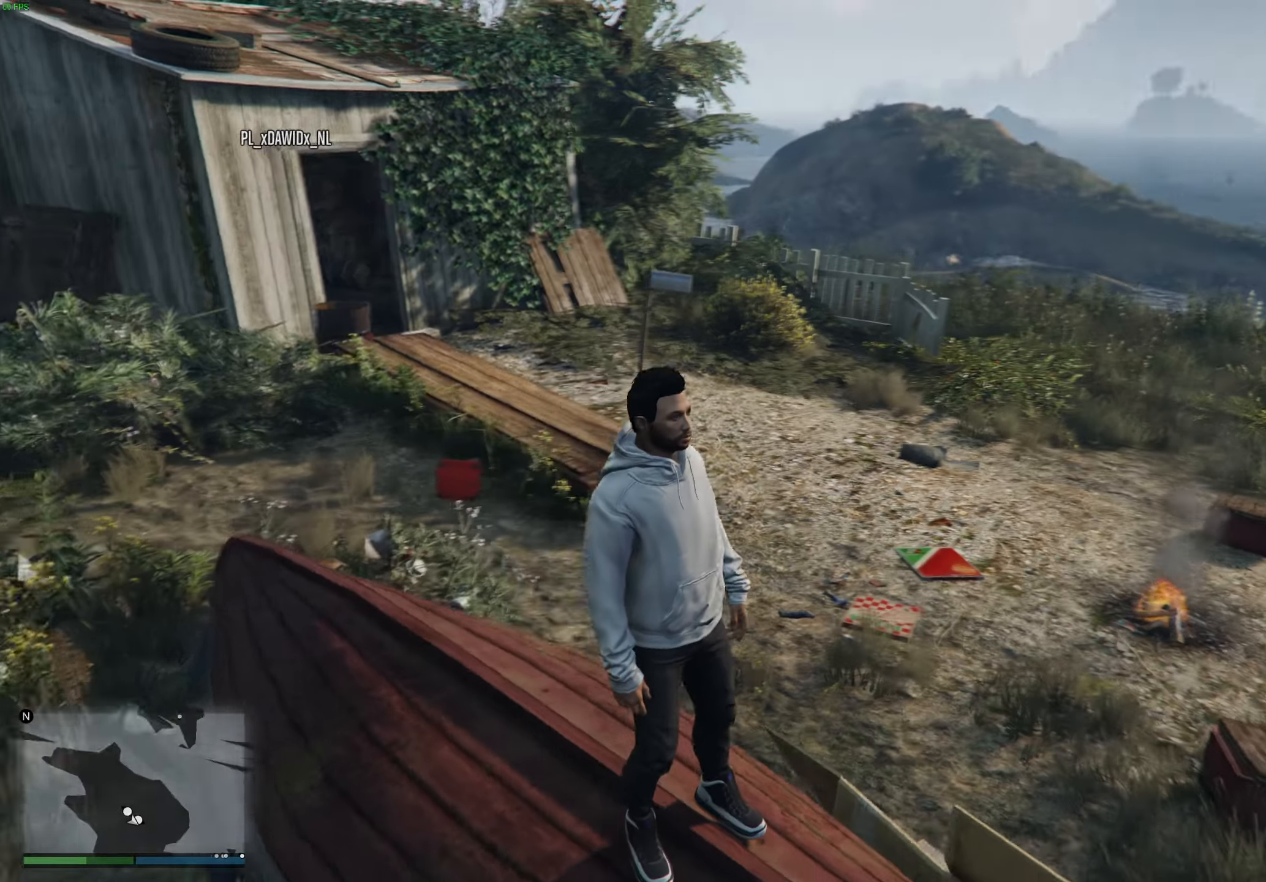
{"buttons": ["DPAD_DOWN"], "left_stick": "center", "right_stick": "right", "events": []}